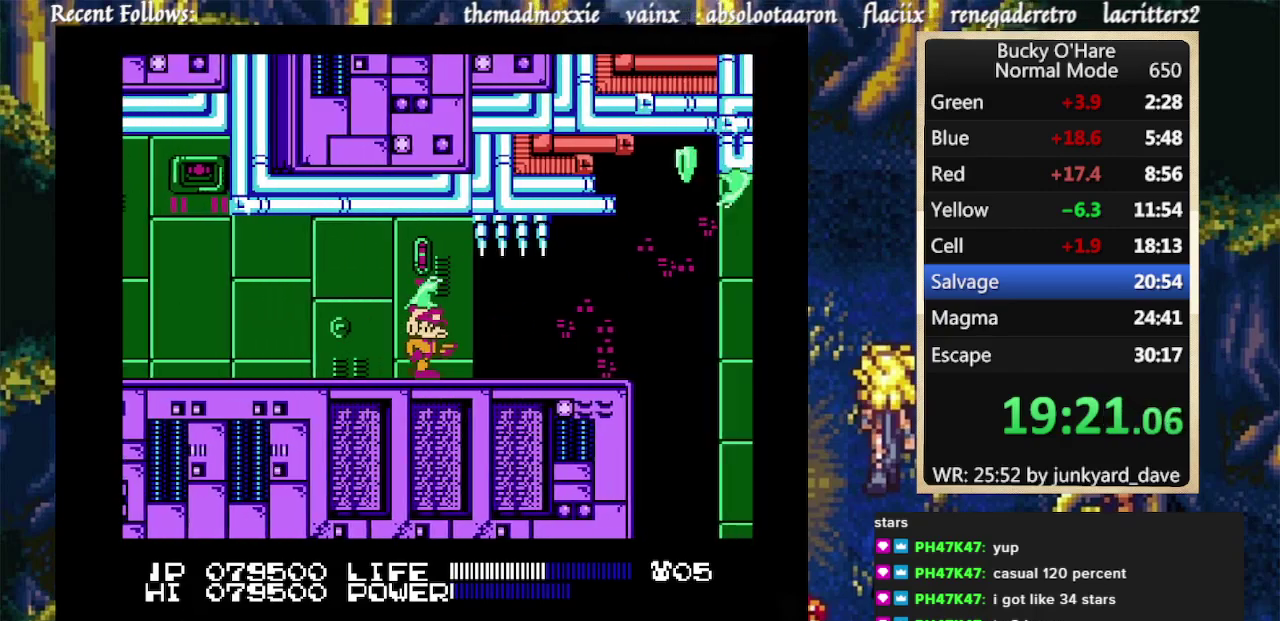
Gameplay with a controller (Nintendo layout); each line is a JSON object with the inputs held at the frame after it. "events" lists button and stick changes between this image and that frame as [ms after this image, input, new state], when the widget could be followed in between. Not read: L1 L2 L3 R1 R2 R3 Z.
{"buttons": ["DPAD_RIGHT"]}
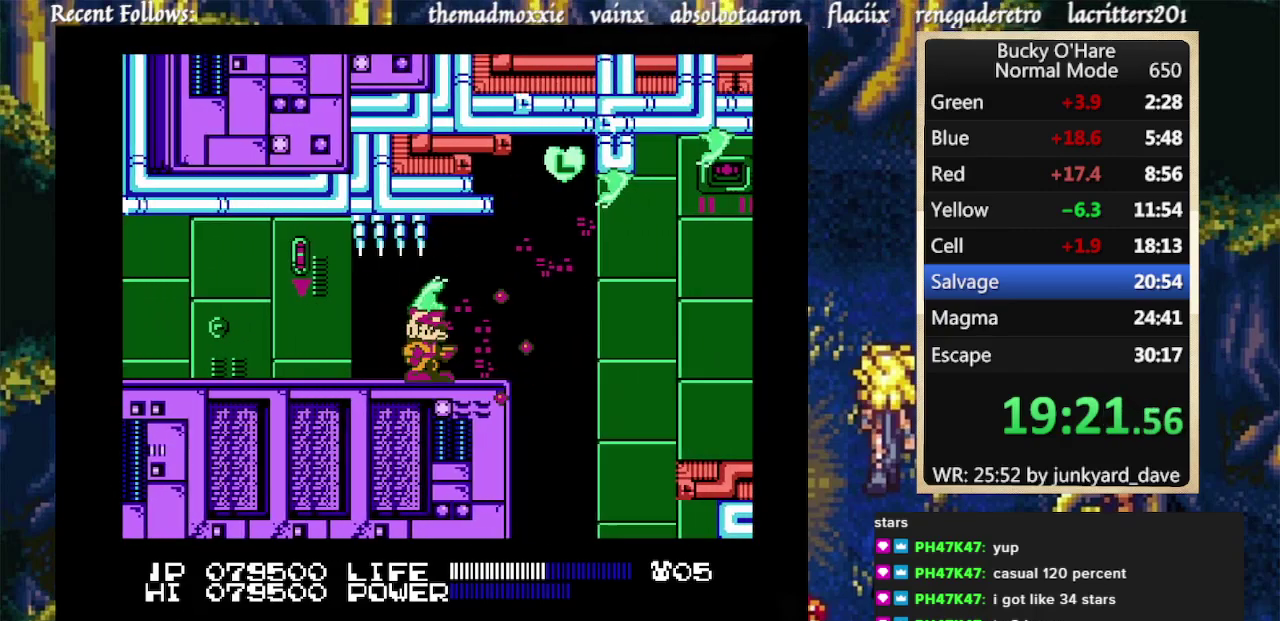
{"buttons": ["DPAD_RIGHT"]}
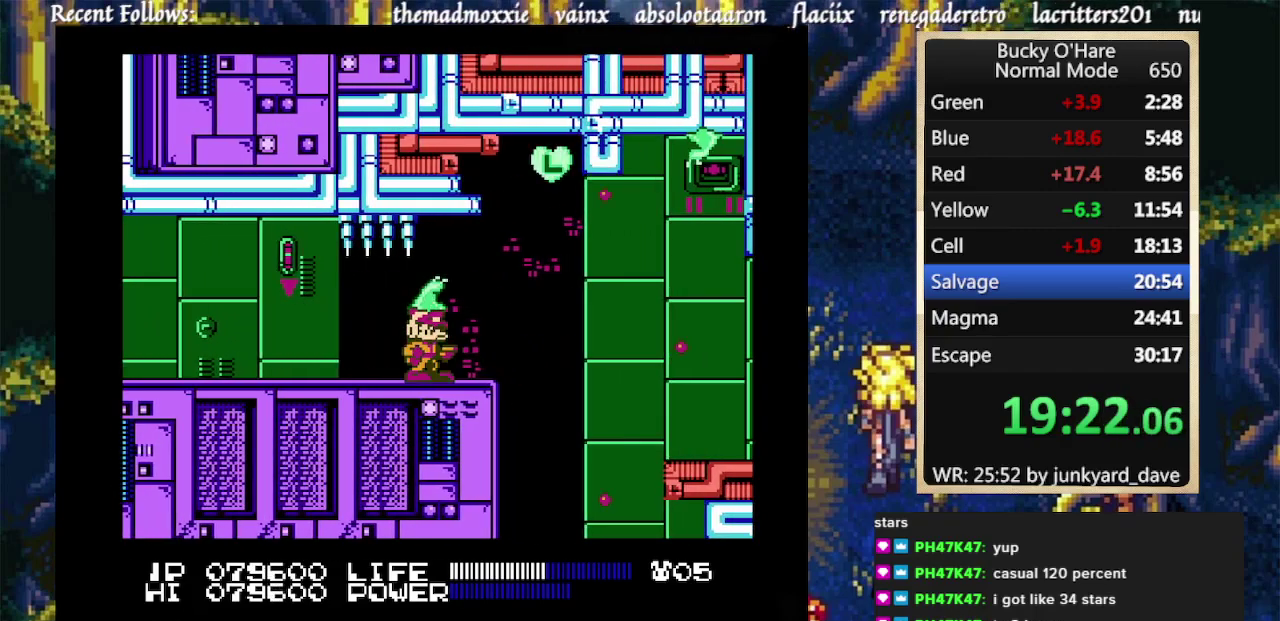
{"buttons": [], "events": [[167, "DPAD_RIGHT", "up"]]}
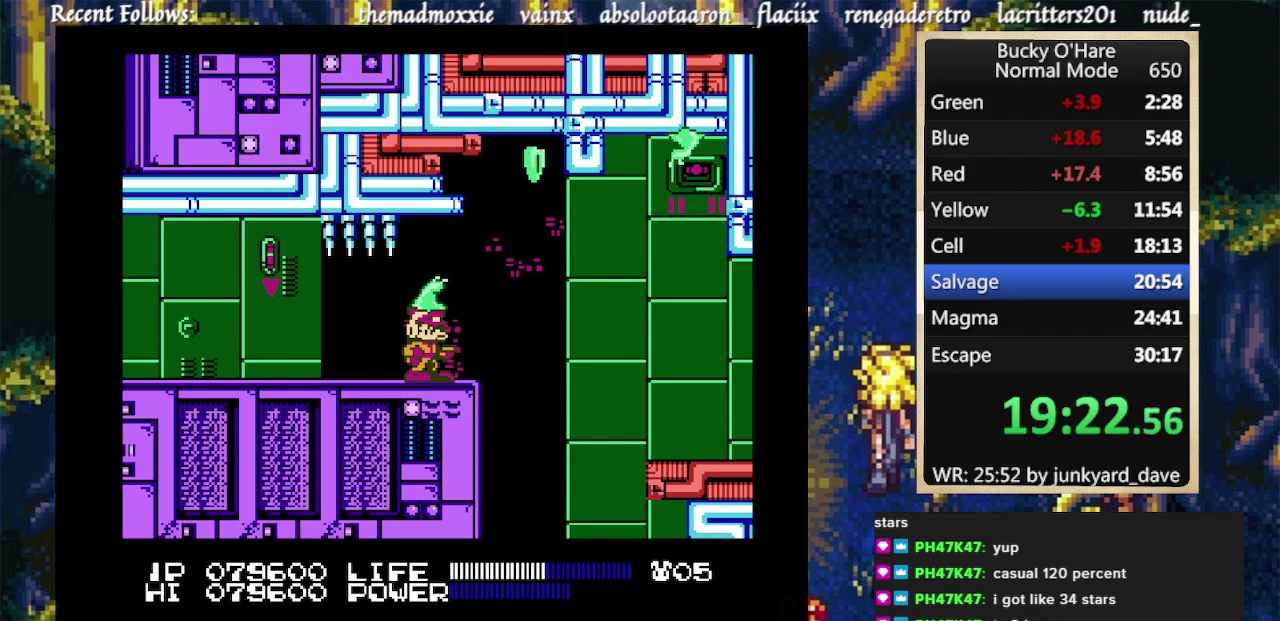
{"buttons": ["A"]}
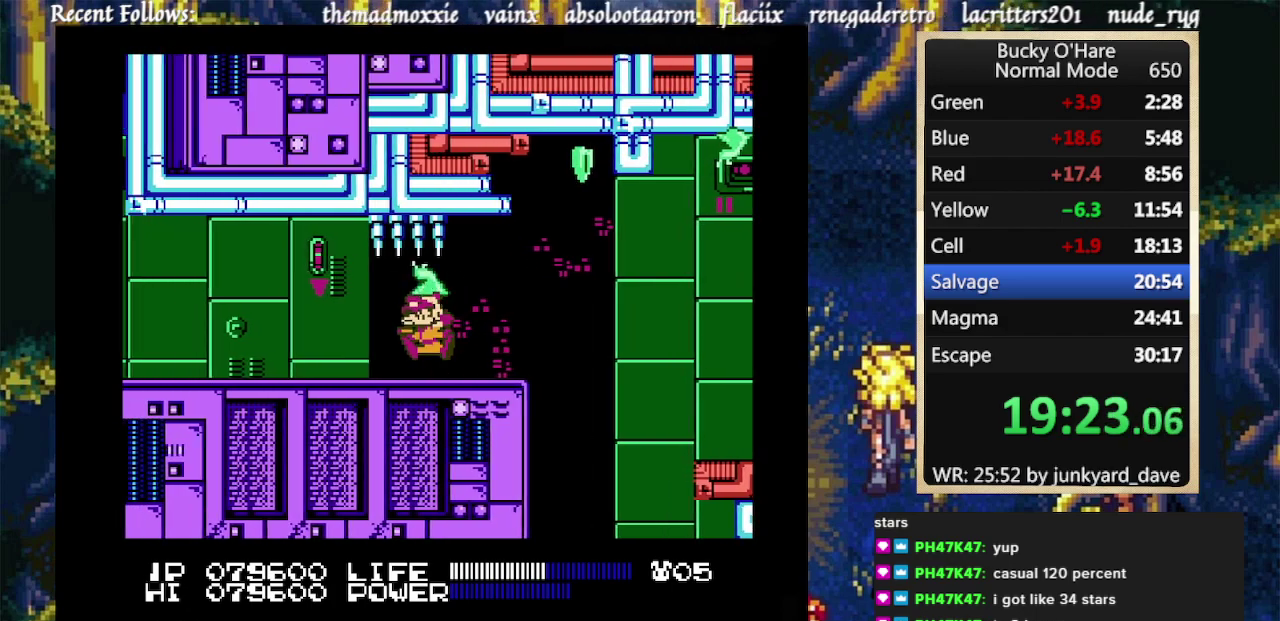
{"buttons": ["DPAD_RIGHT"]}
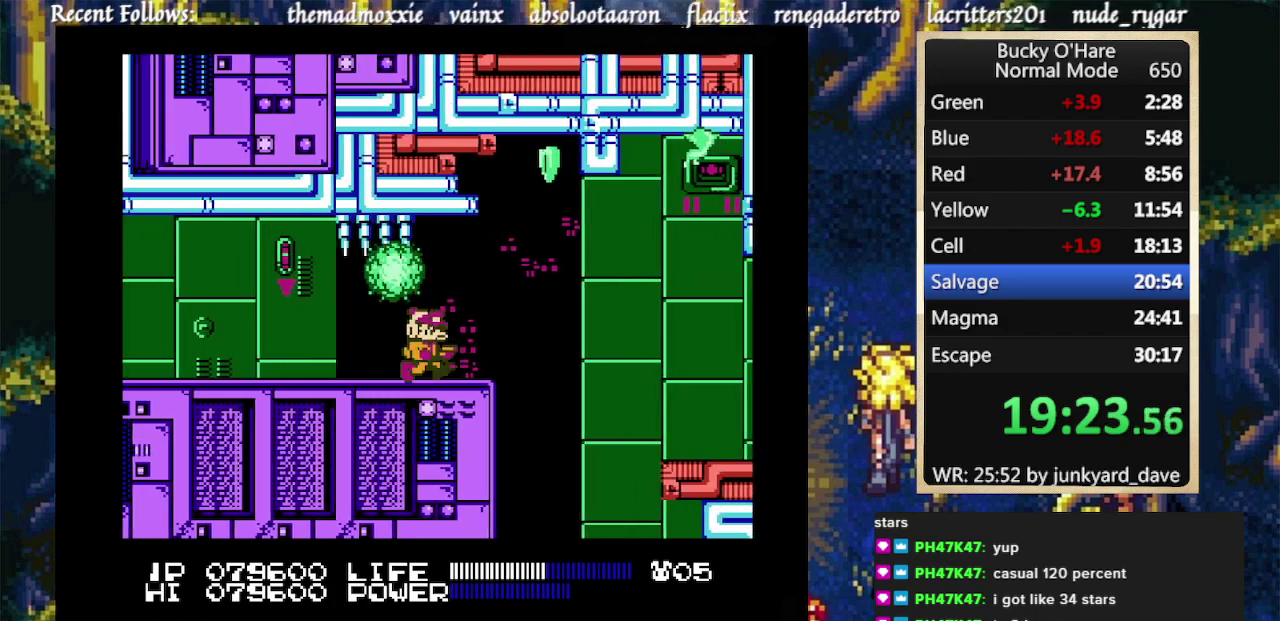
{"buttons": ["B", "DPAD_RIGHT"], "events": [[200, "A", "down"], [433, "B", "down"], [467, "A", "up"]]}
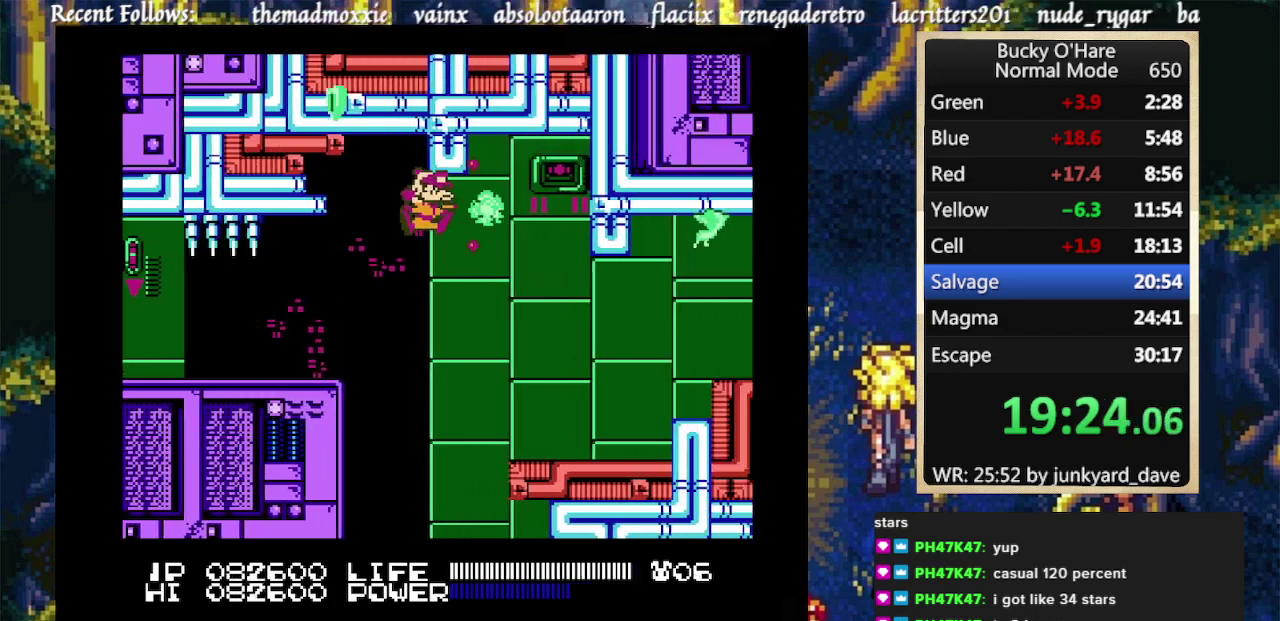
{"buttons": ["DPAD_RIGHT"], "events": [[267, "B", "up"], [433, "B", "down"], [500, "B", "up"]]}
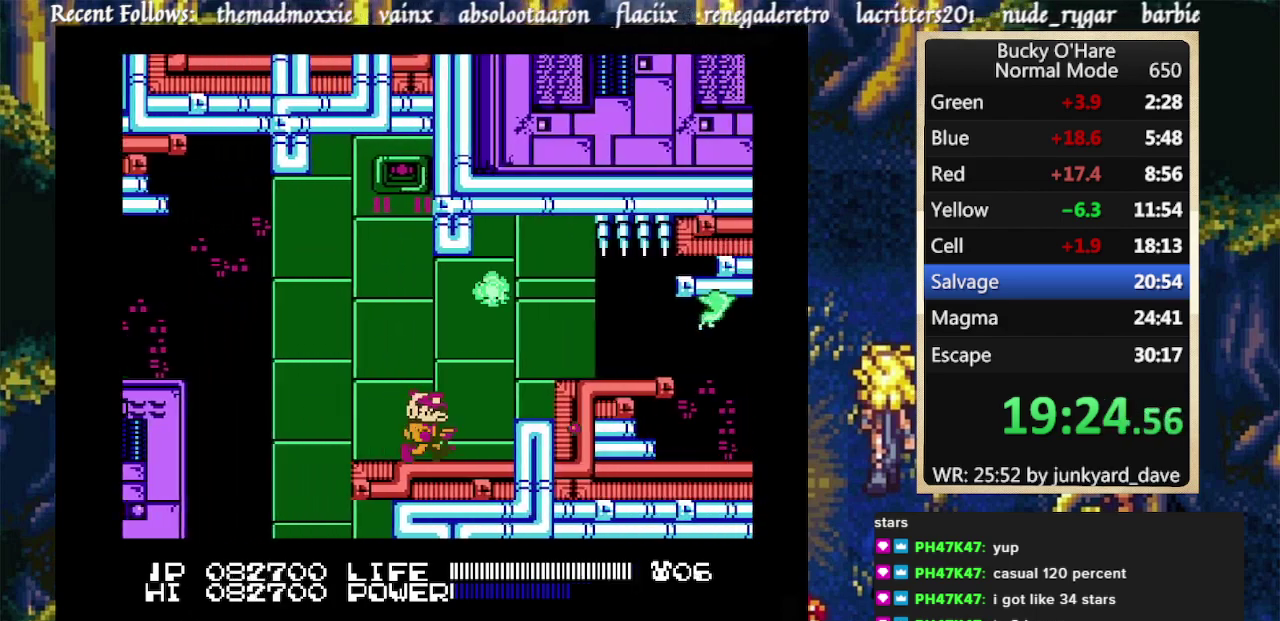
{"buttons": ["DPAD_RIGHT"], "events": [[67, "B", "down"], [233, "B", "up"], [333, "A", "down"], [500, "A", "up"]]}
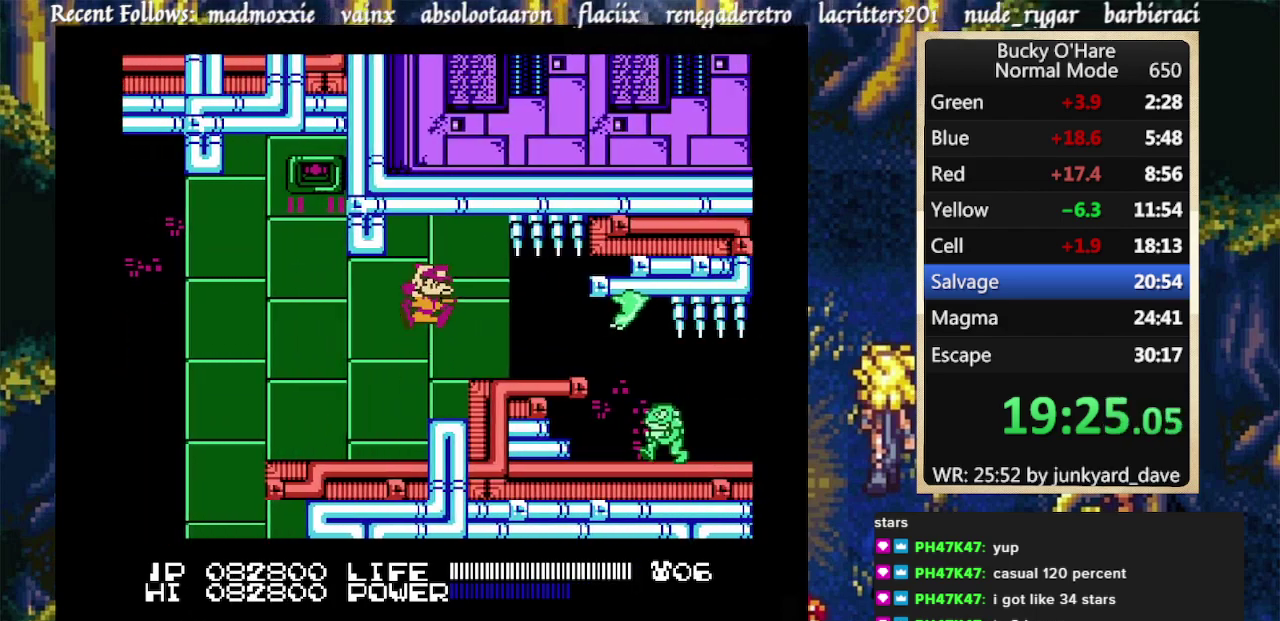
{"buttons": ["B"], "events": [[100, "B", "down"], [333, "DPAD_RIGHT", "up"], [400, "B", "up"], [467, "B", "down"]]}
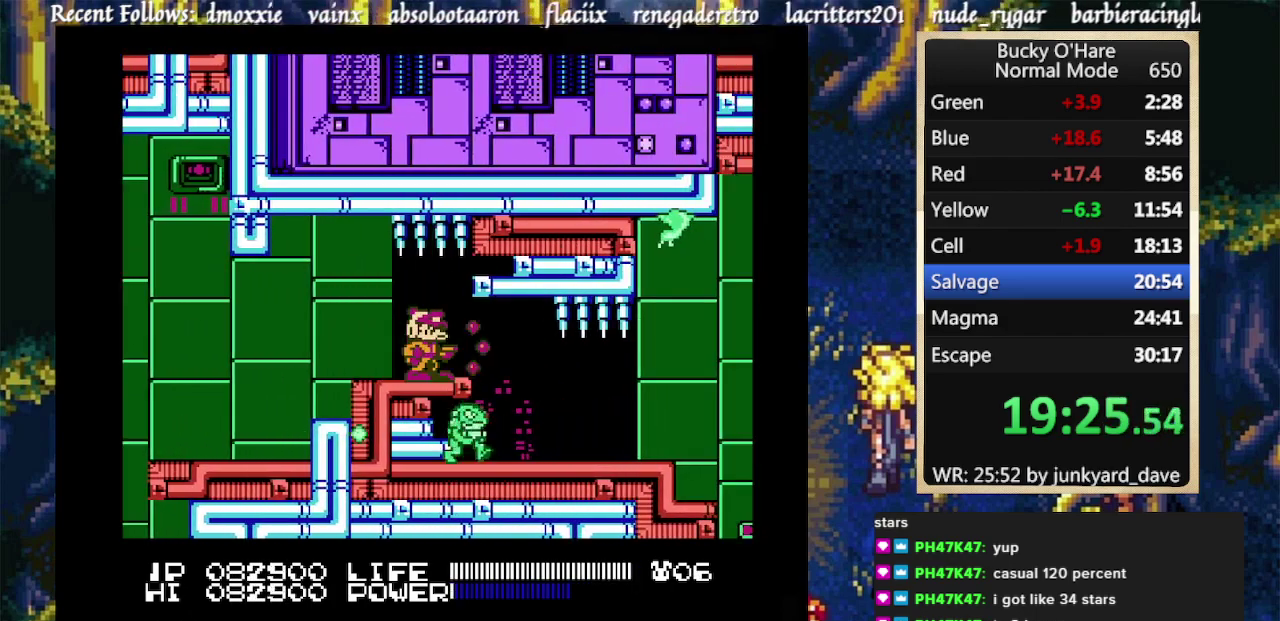
{"buttons": ["DPAD_RIGHT"], "events": [[33, "B", "up"], [100, "B", "down"], [167, "B", "up"], [233, "B", "down"], [300, "DPAD_RIGHT", "down"], [333, "B", "up"], [400, "B", "down"], [467, "B", "up"]]}
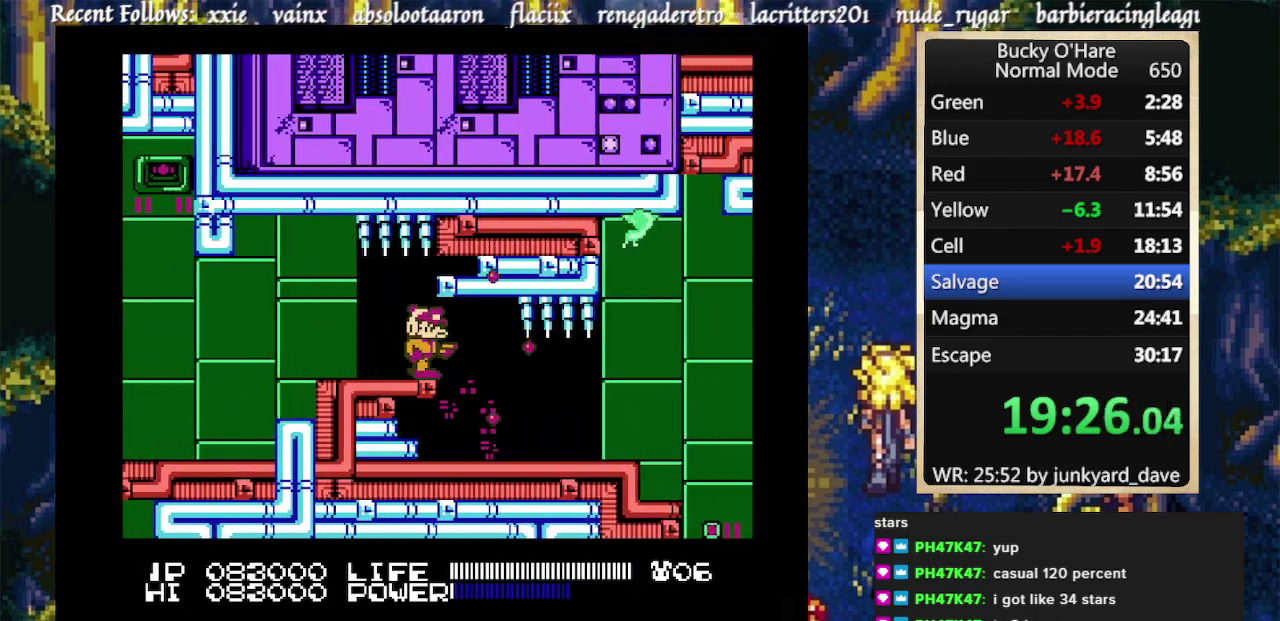
{"buttons": ["DPAD_RIGHT"], "events": [[33, "B", "down"], [100, "B", "up"], [333, "B", "down"], [400, "B", "up"]]}
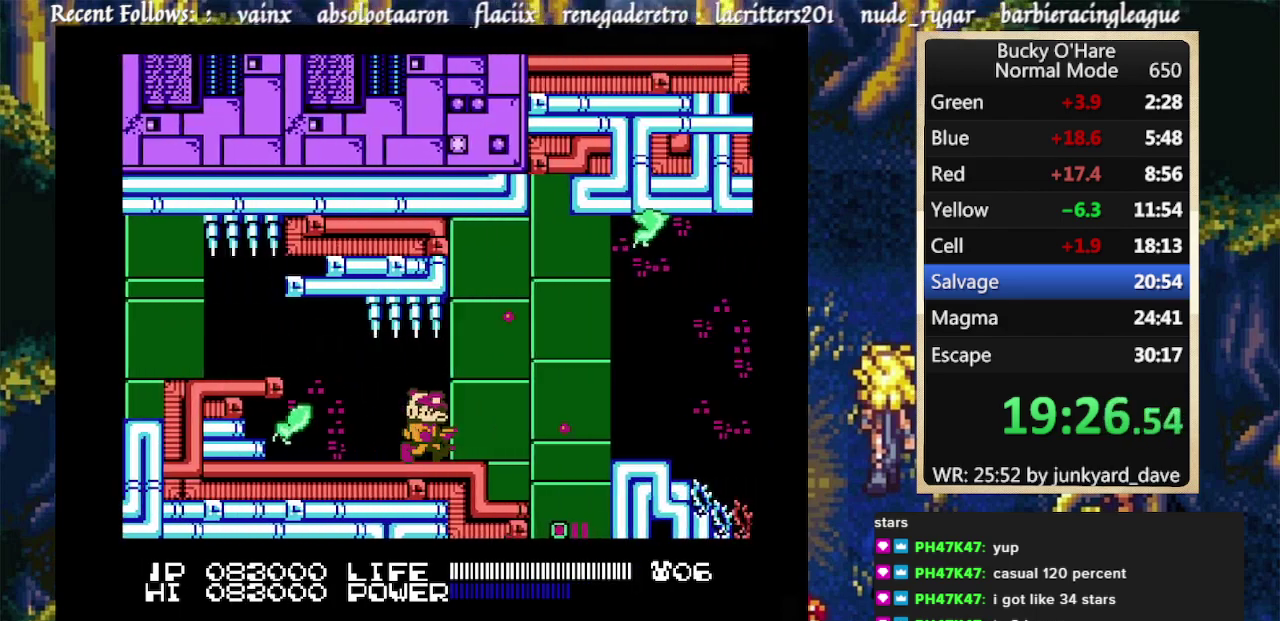
{"buttons": [], "events": [[333, "DPAD_RIGHT", "up"]]}
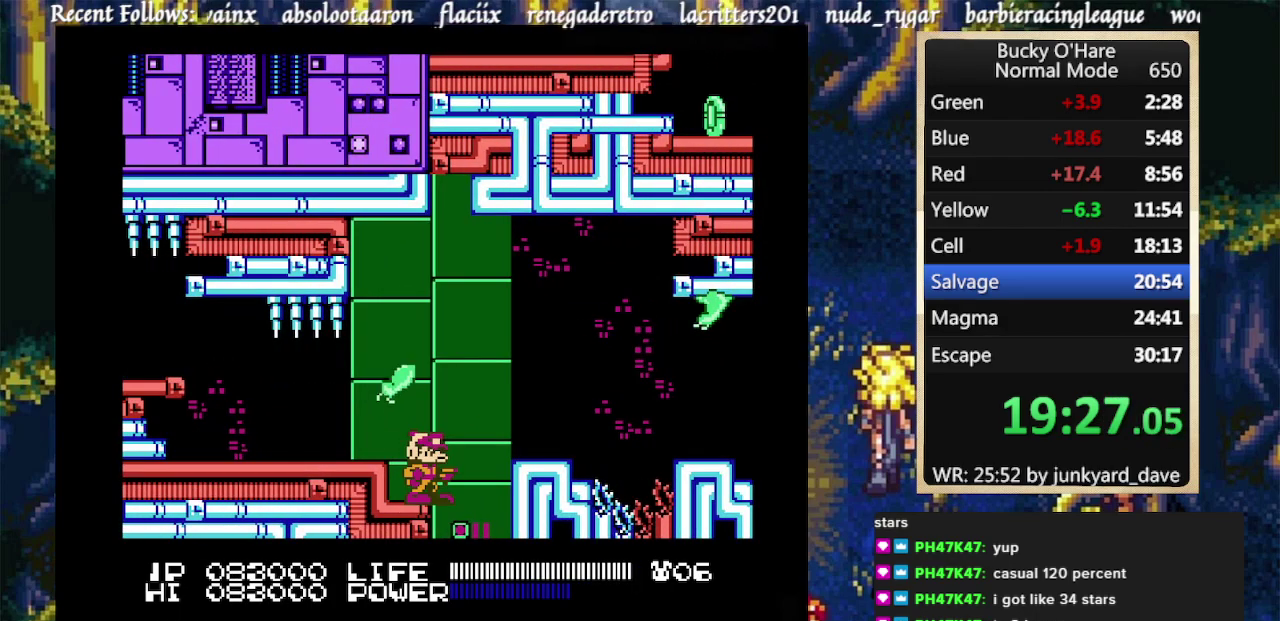
{"buttons": ["A", "DPAD_RIGHT"], "events": [[367, "A", "down"], [400, "DPAD_RIGHT", "down"]]}
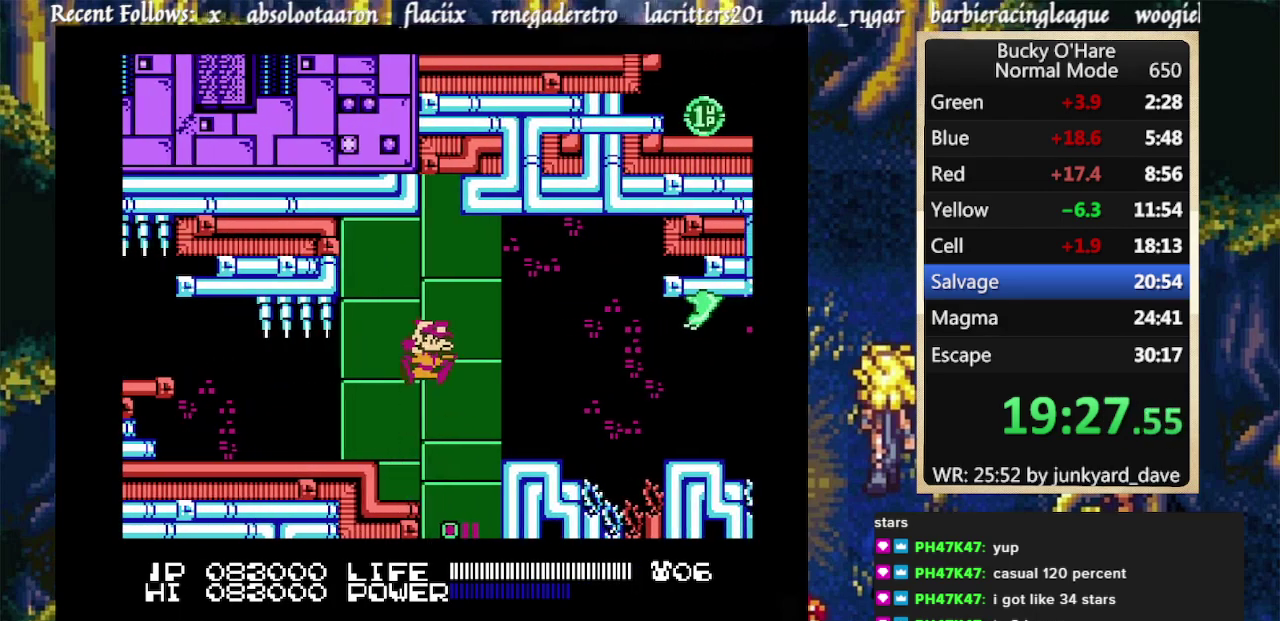
{"buttons": [], "events": [[100, "A", "up"], [100, "B", "down"], [300, "B", "up"], [333, "DPAD_RIGHT", "up"]]}
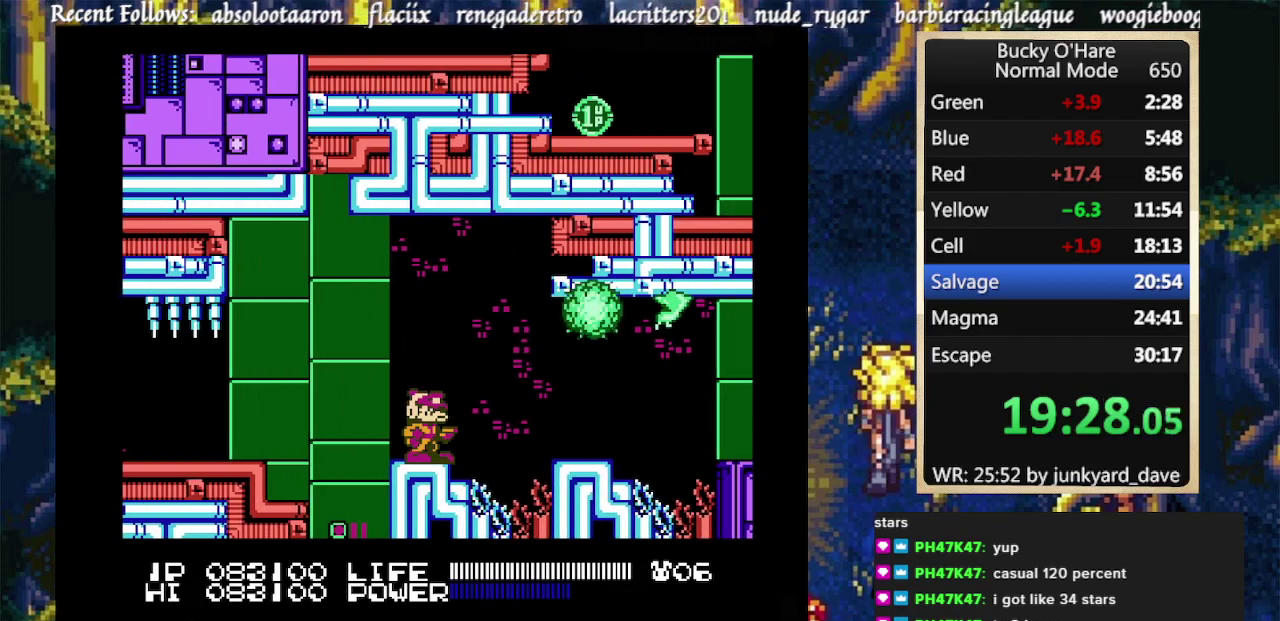
{"buttons": [], "events": [[100, "A", "down"], [267, "A", "up"], [267, "B", "down"], [367, "B", "up"]]}
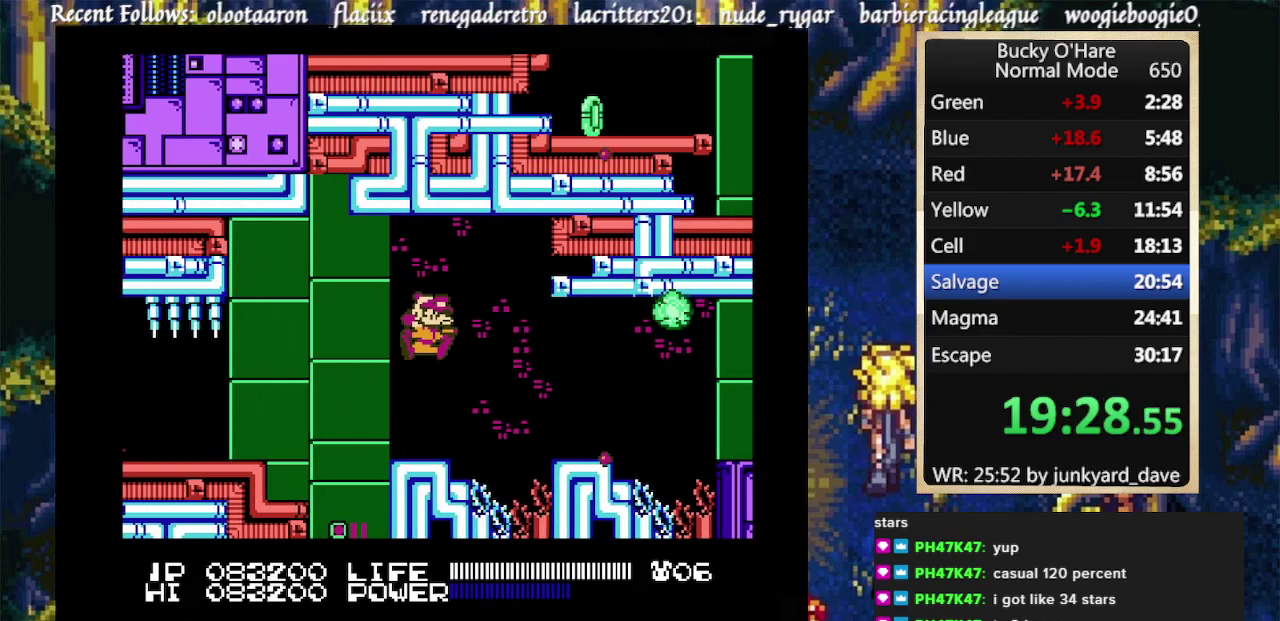
{"buttons": ["DPAD_RIGHT"], "events": [[467, "DPAD_RIGHT", "down"]]}
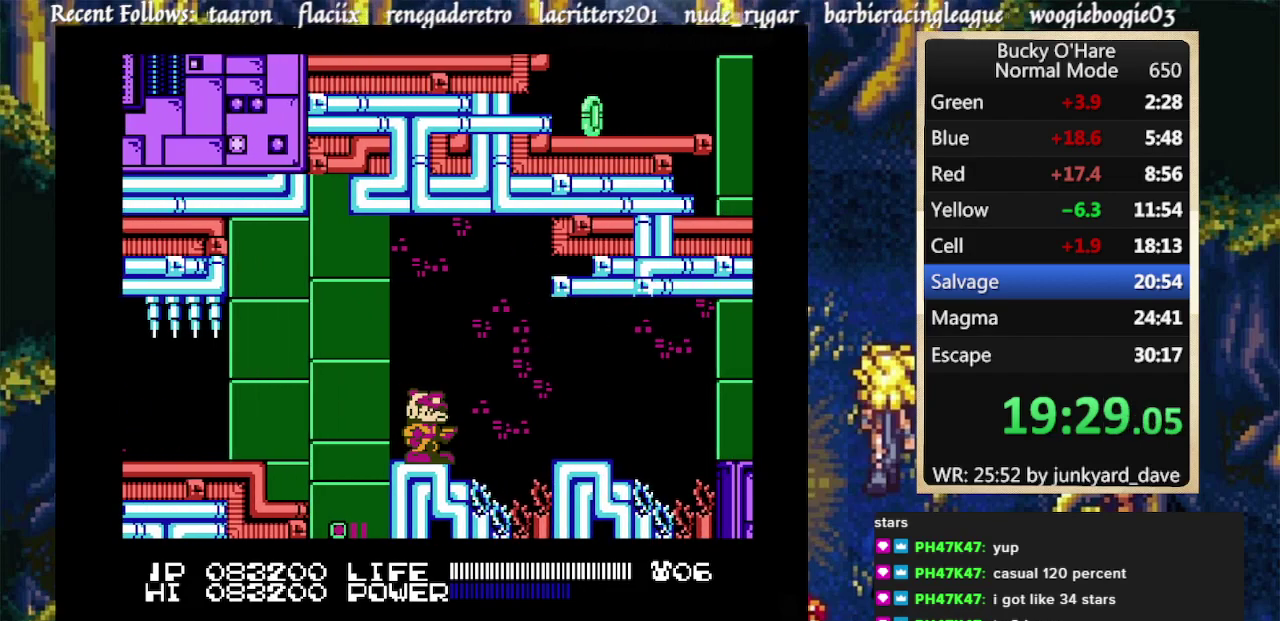
{"buttons": ["DPAD_RIGHT"], "events": [[33, "A", "down"], [167, "A", "up"]]}
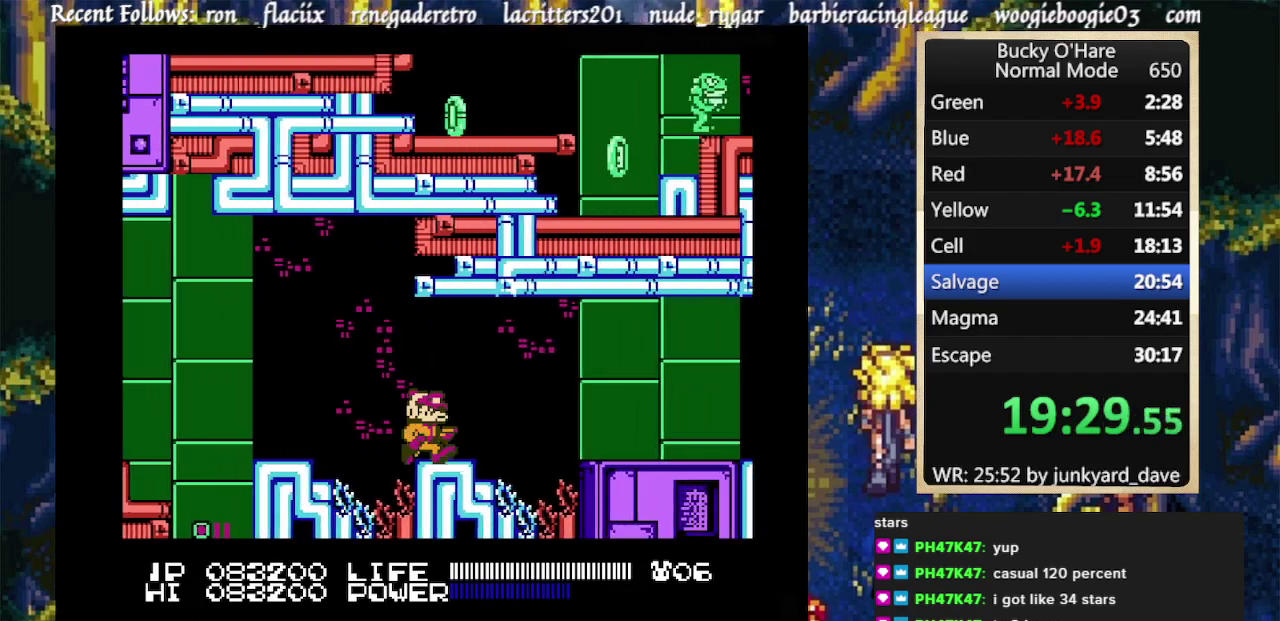
{"buttons": ["DPAD_RIGHT"], "events": [[33, "DPAD_RIGHT", "up"], [400, "DPAD_RIGHT", "down"]]}
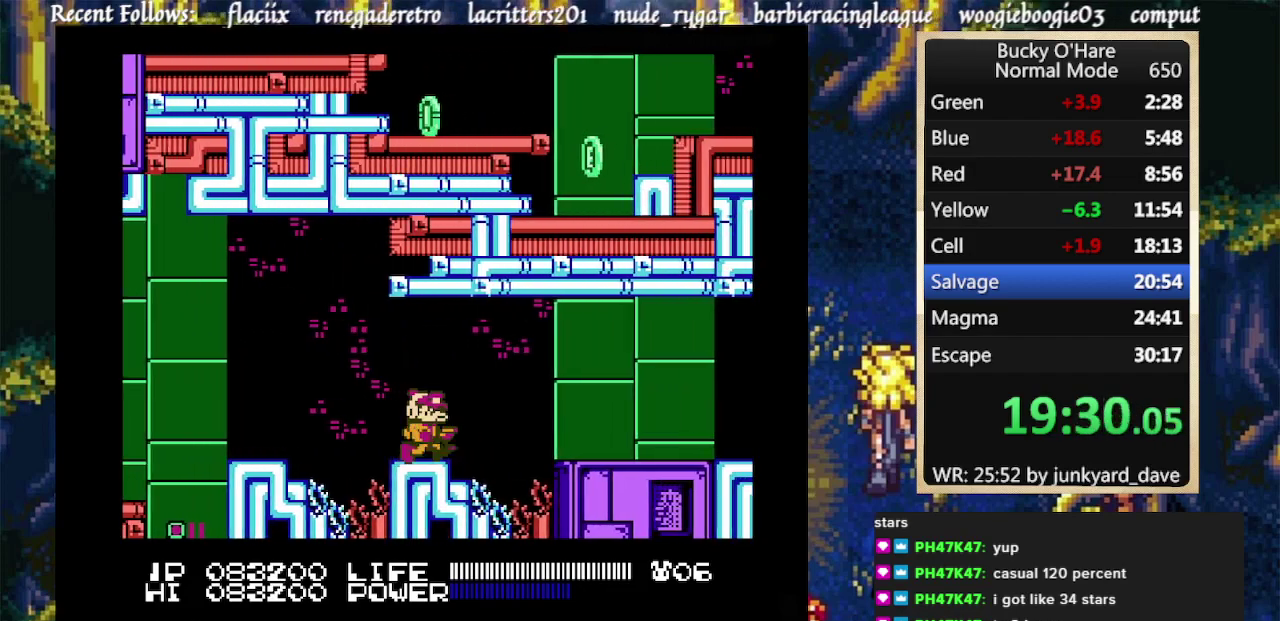
{"buttons": ["DPAD_RIGHT"], "events": [[67, "A", "down"], [467, "A", "up"]]}
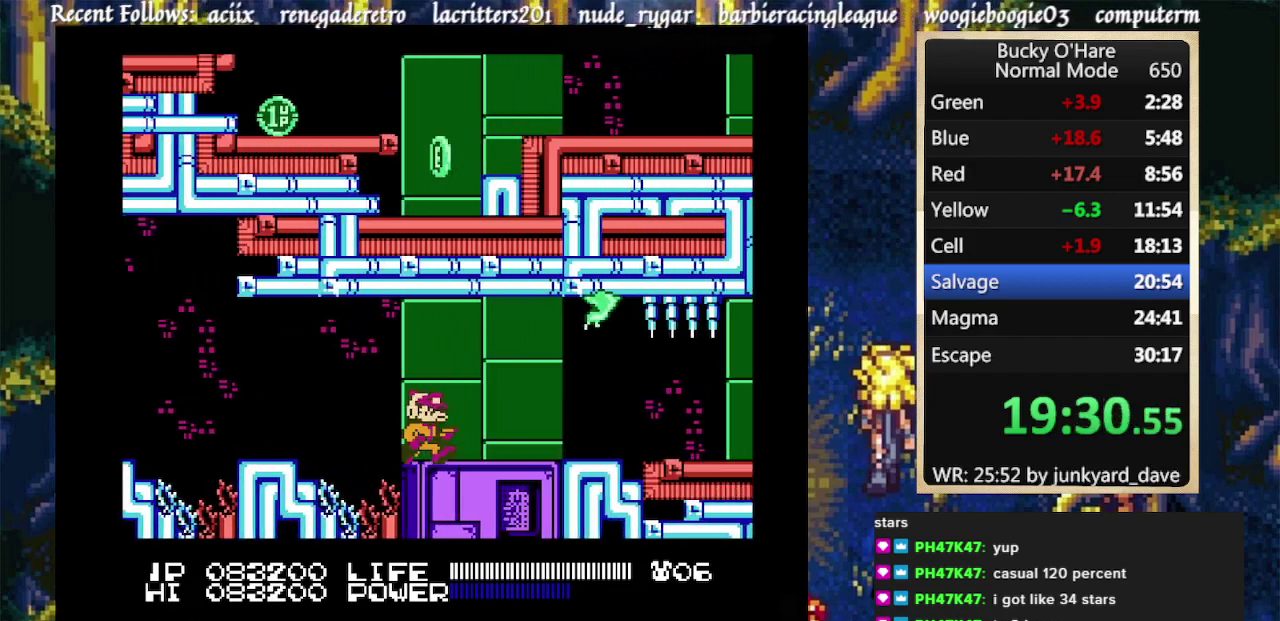
{"buttons": ["B", "DPAD_RIGHT"], "events": [[167, "DPAD_RIGHT", "up"], [300, "B", "down"], [500, "DPAD_RIGHT", "down"]]}
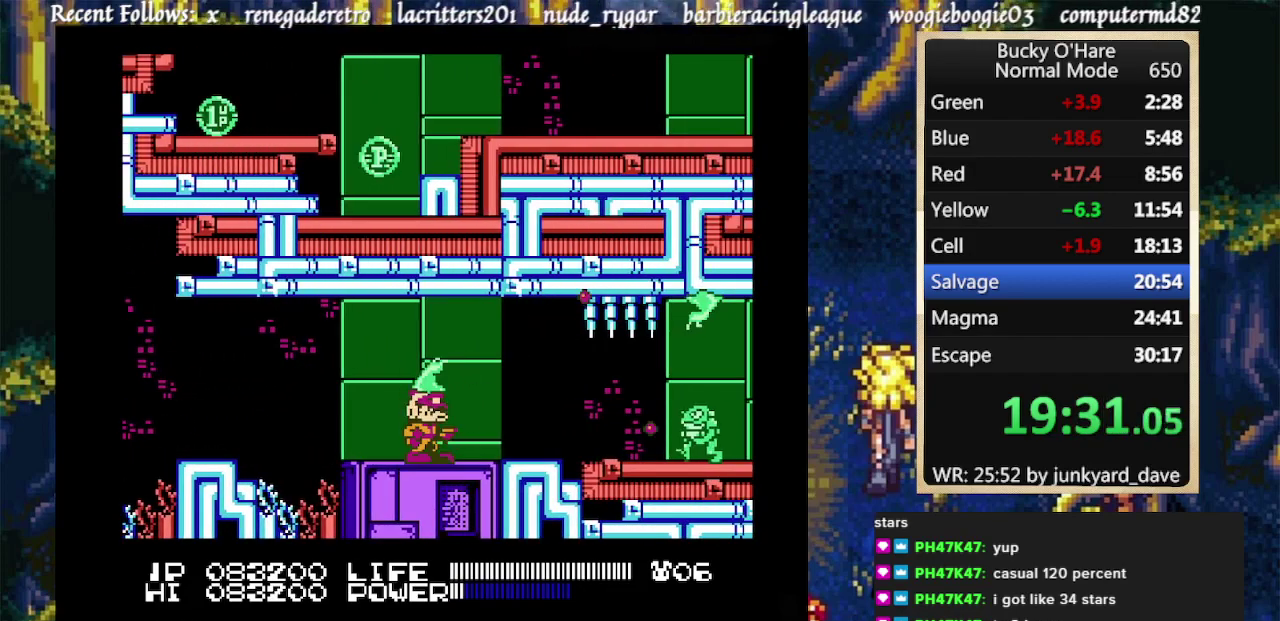
{"buttons": ["DPAD_RIGHT"]}
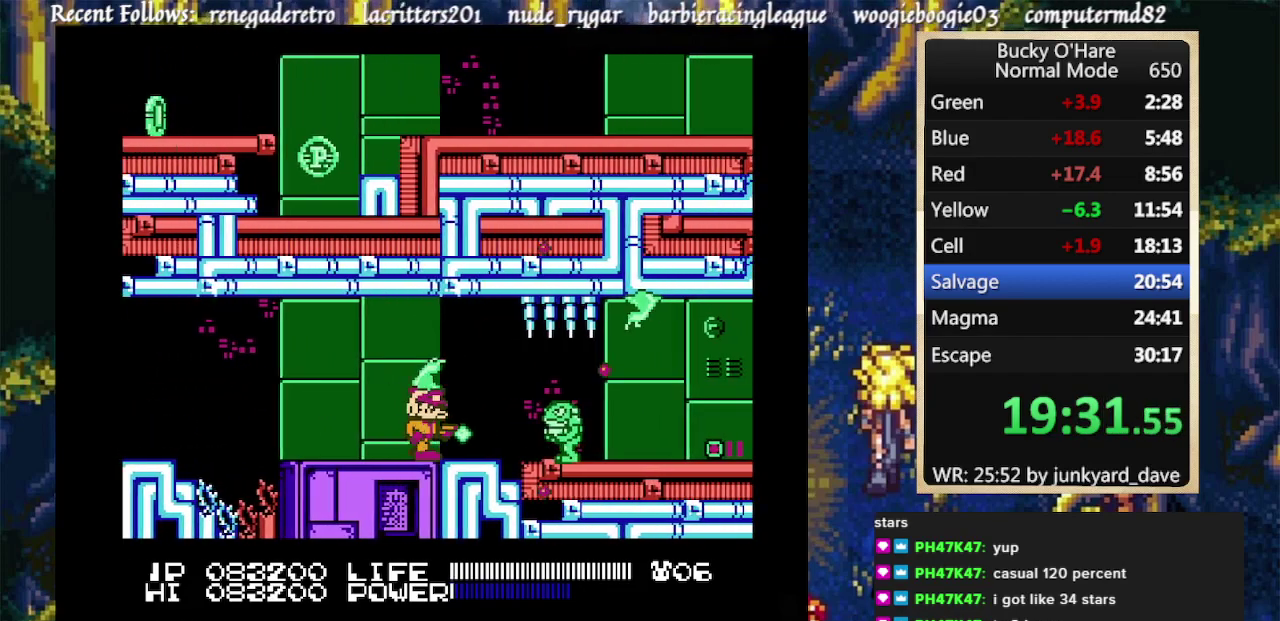
{"buttons": ["B"]}